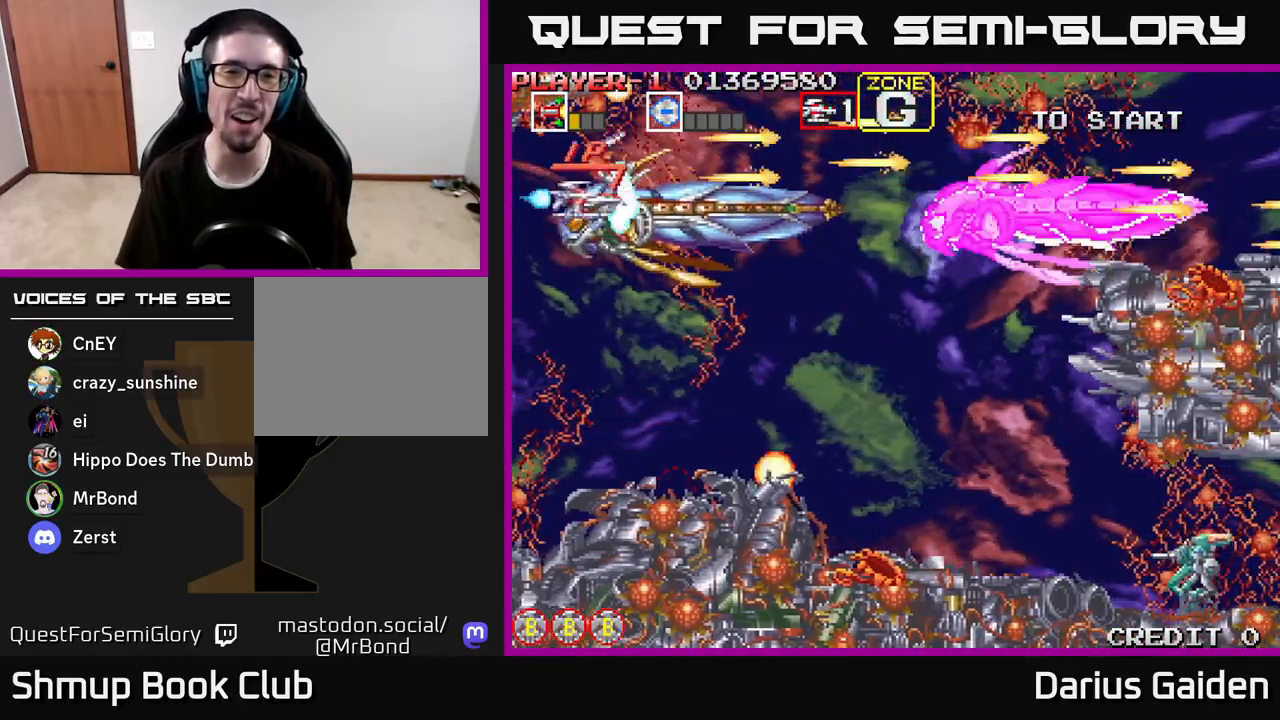
Gameplay with a controller (Xbox layout); each line is a JSON object with the inputs held at the frame after it. "events" lists button and stick changes between this image and that frame as [ms after this image, input, new state], when the widget could be followed in between.
{"buttons": ["R2"], "left_stick": "center", "right_stick": "center", "events": [[33, "DPAD_RIGHT", "up"], [50, "DPAD_DOWN", "up"]]}
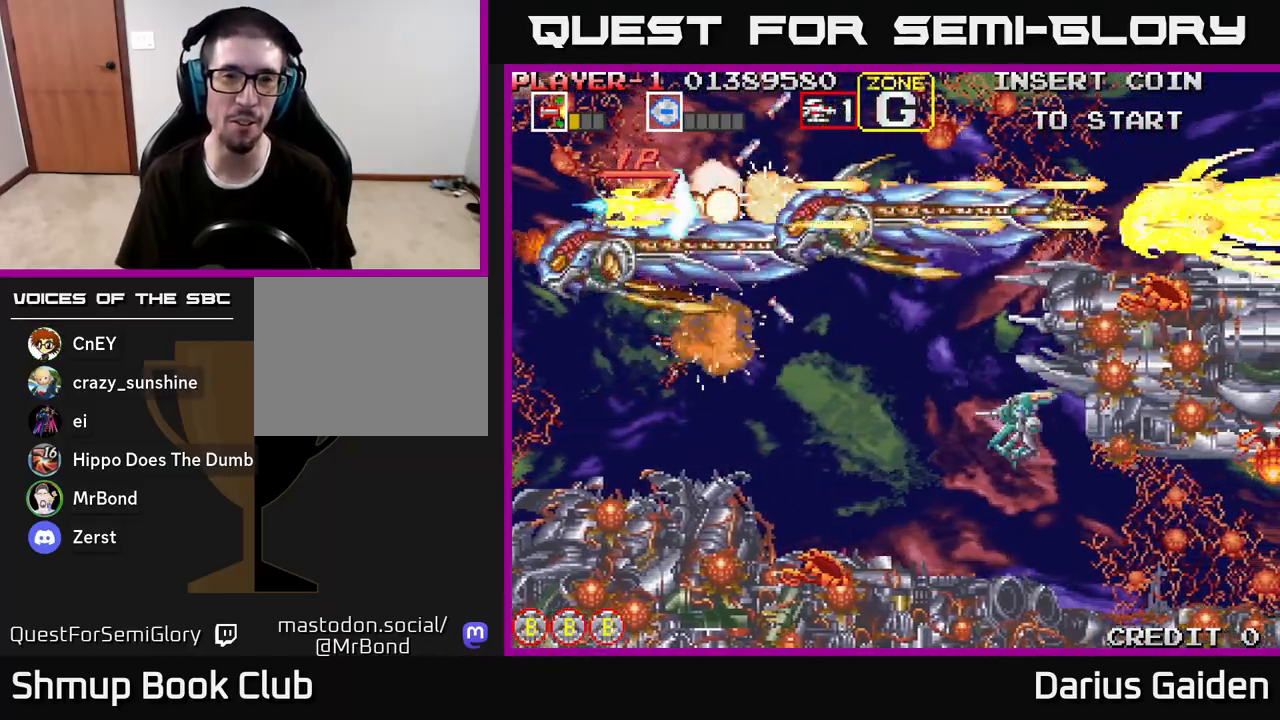
{"buttons": ["R2"], "left_stick": "center", "right_stick": "center", "events": [[17, "DPAD_LEFT", "down"], [167, "DPAD_LEFT", "up"]]}
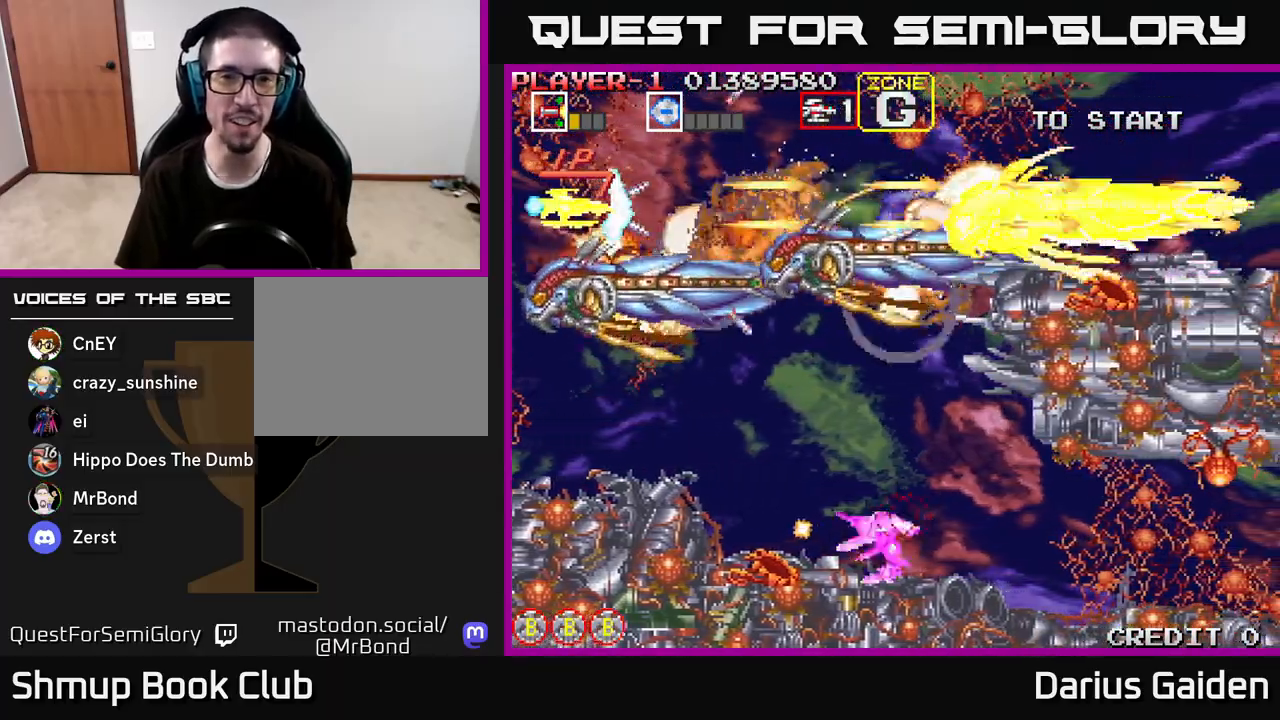
{"buttons": ["R2"], "left_stick": "center", "right_stick": "center", "events": []}
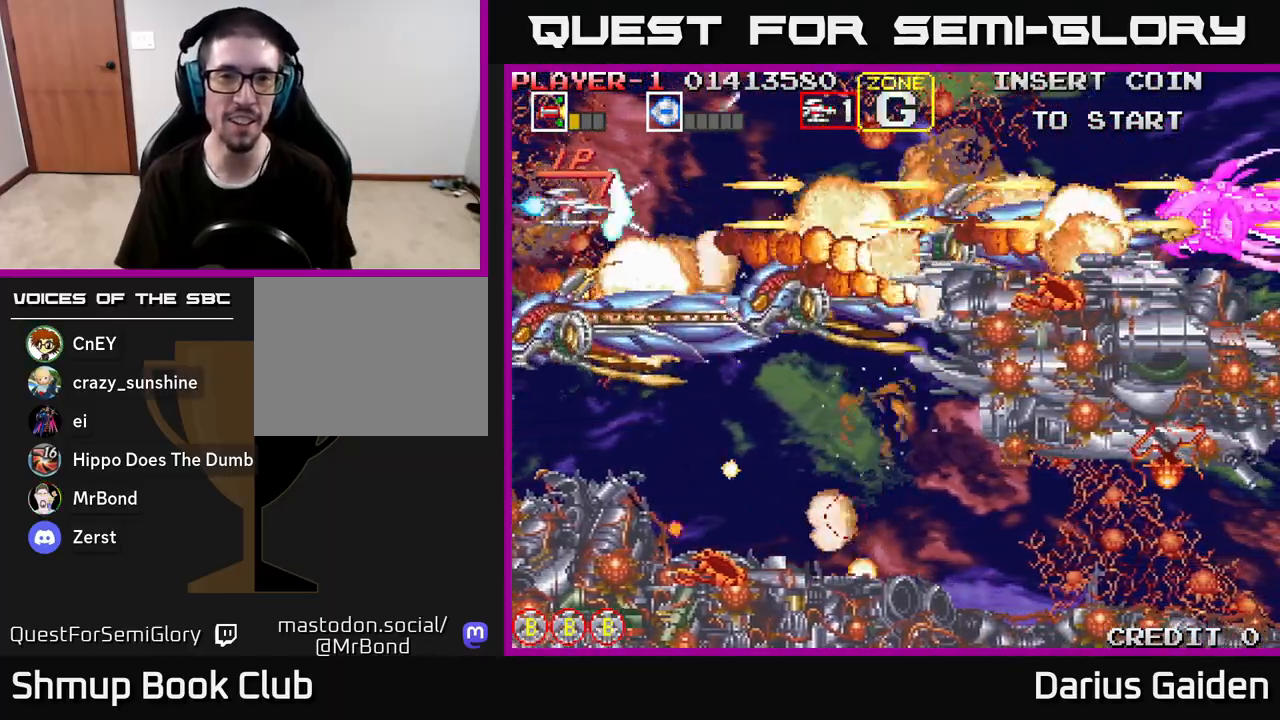
{"buttons": ["R2"], "left_stick": "center", "right_stick": "center", "events": []}
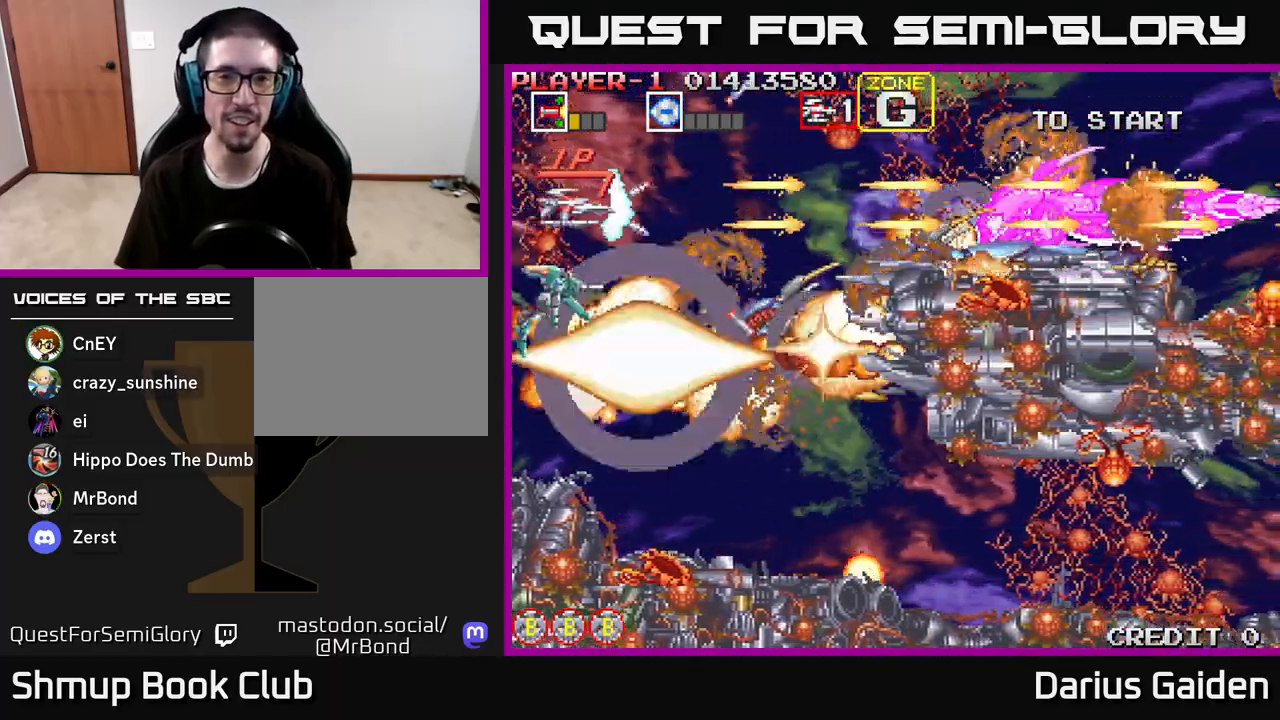
{"buttons": ["R2"], "left_stick": "center", "right_stick": "center", "events": []}
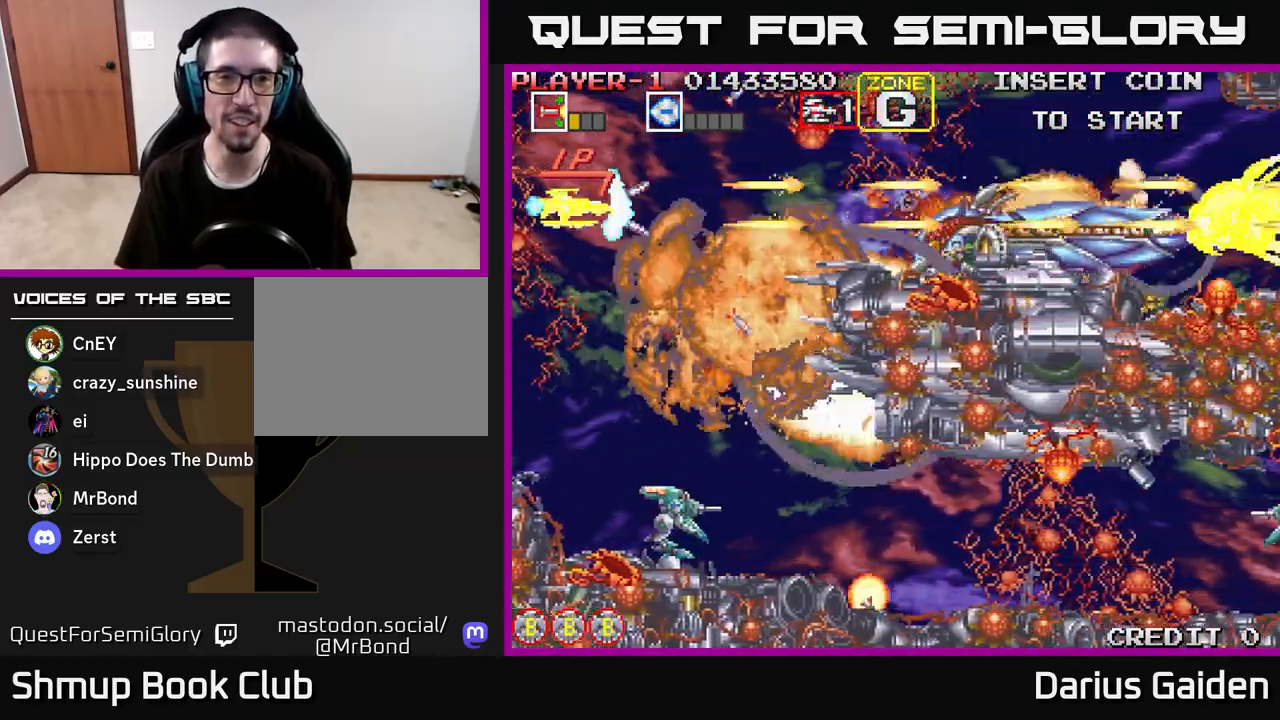
{"buttons": ["R2"], "left_stick": "center", "right_stick": "center", "events": []}
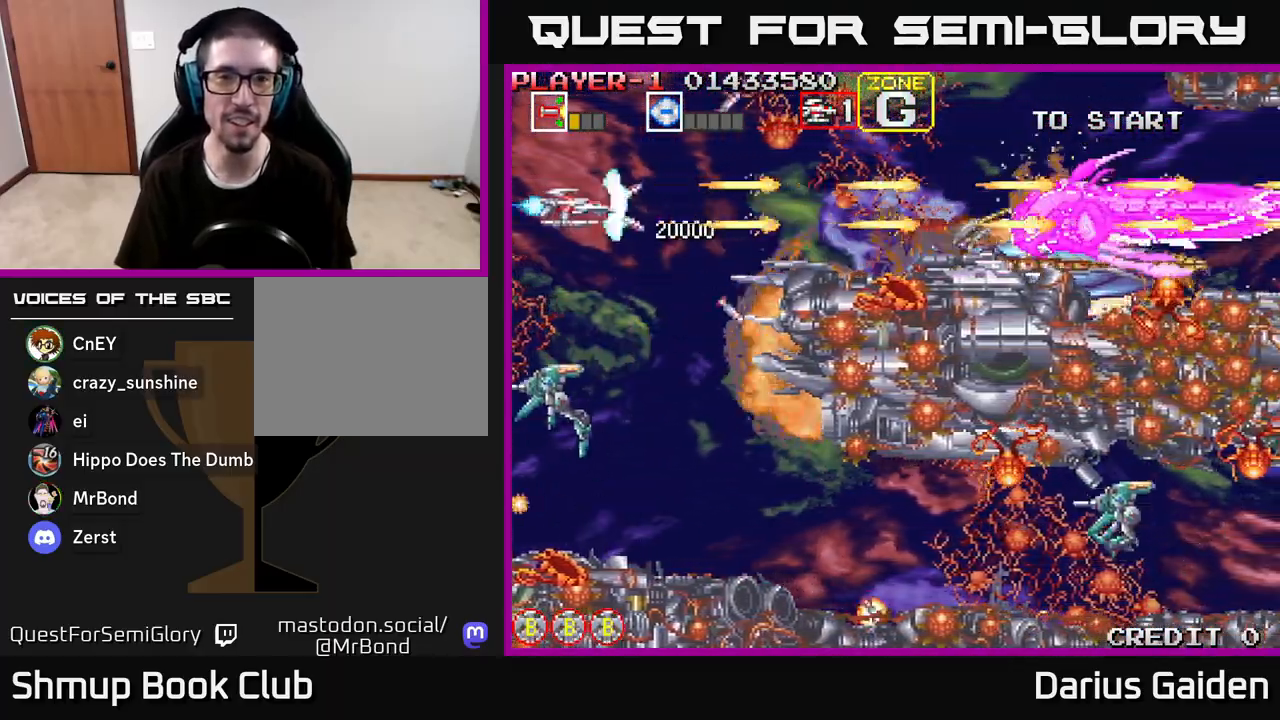
{"buttons": ["R2"], "left_stick": "center", "right_stick": "center", "events": [[17, "DPAD_RIGHT", "down"], [300, "DPAD_RIGHT", "up"]]}
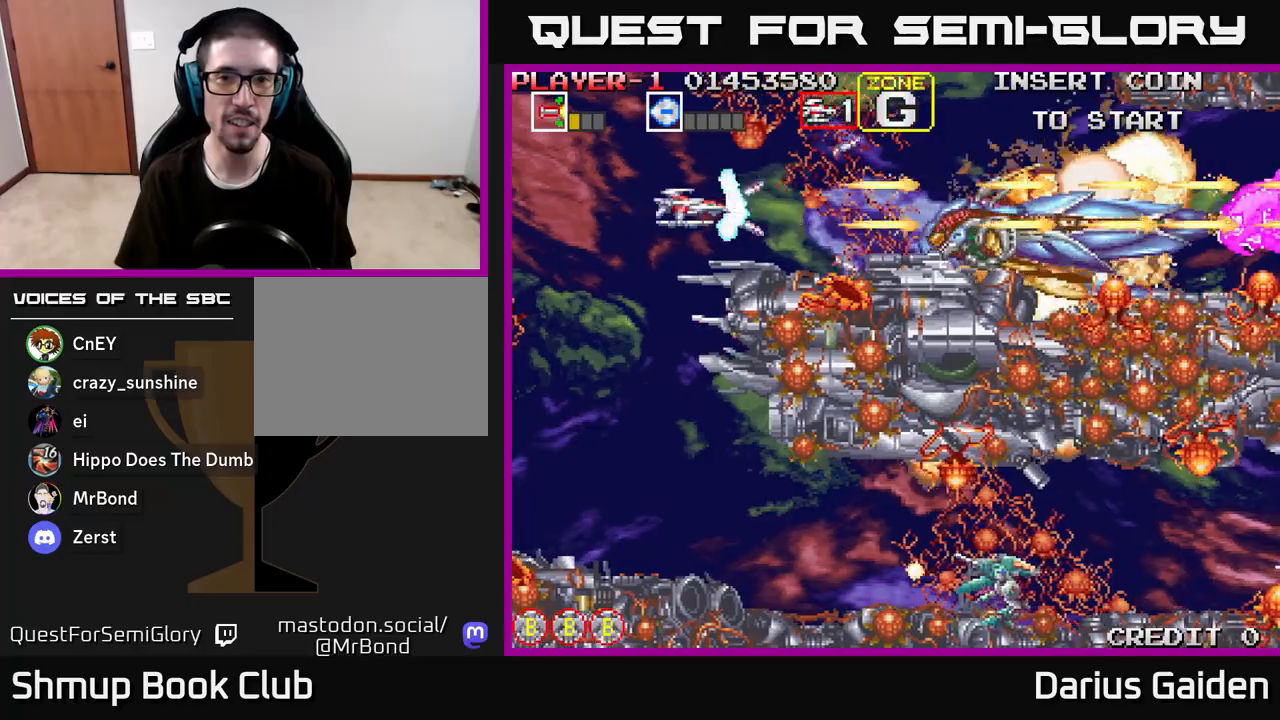
{"buttons": ["R2"], "left_stick": "center", "right_stick": "center", "events": [[283, "DPAD_RIGHT", "down"], [433, "DPAD_RIGHT", "up"]]}
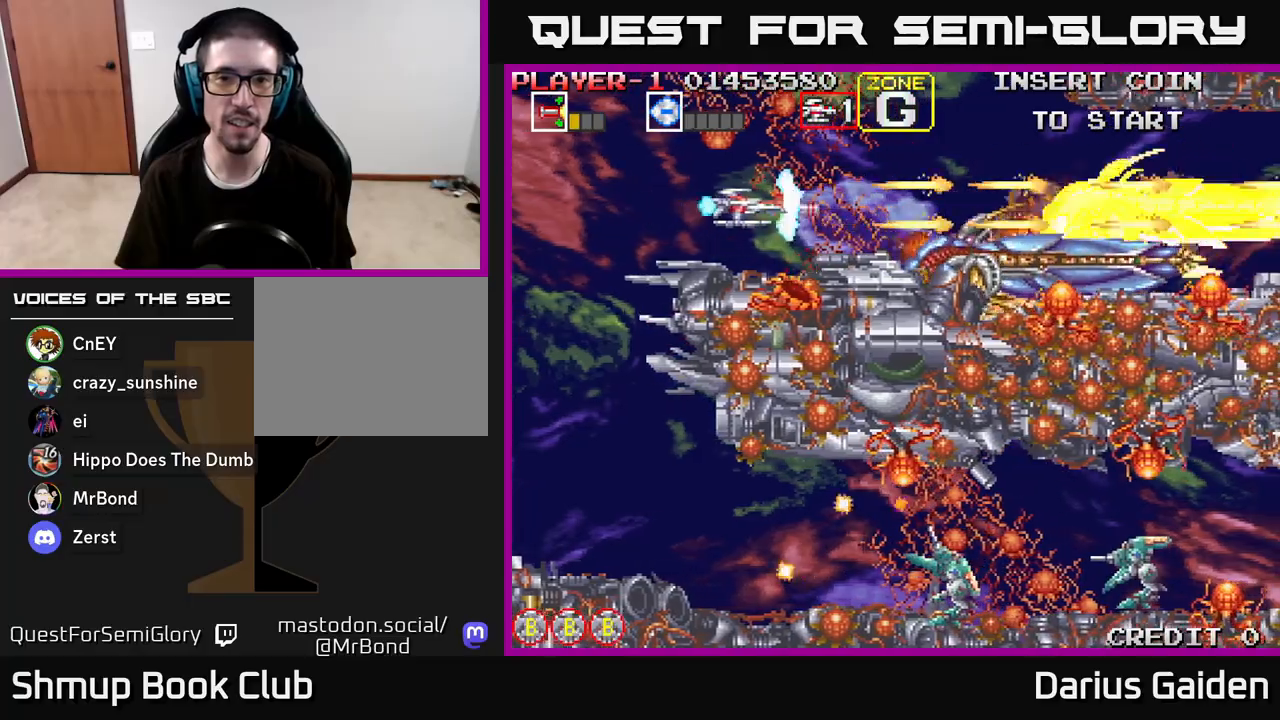
{"buttons": ["R2", "DPAD_LEFT"], "left_stick": "center", "right_stick": "center", "events": [[133, "DPAD_DOWN", "down"], [200, "DPAD_DOWN", "up"], [433, "DPAD_LEFT", "down"]]}
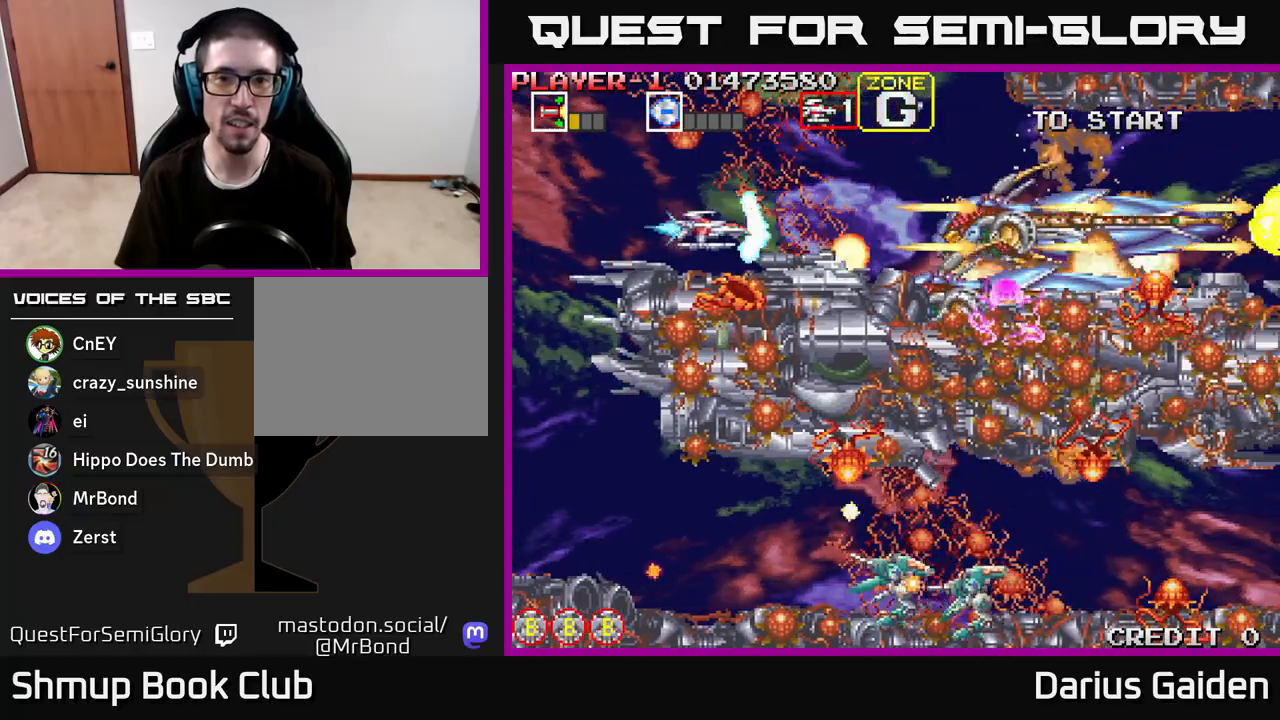
{"buttons": ["R2"], "left_stick": "center", "right_stick": "center", "events": [[67, "DPAD_LEFT", "up"], [333, "DPAD_LEFT", "down"], [433, "DPAD_LEFT", "up"]]}
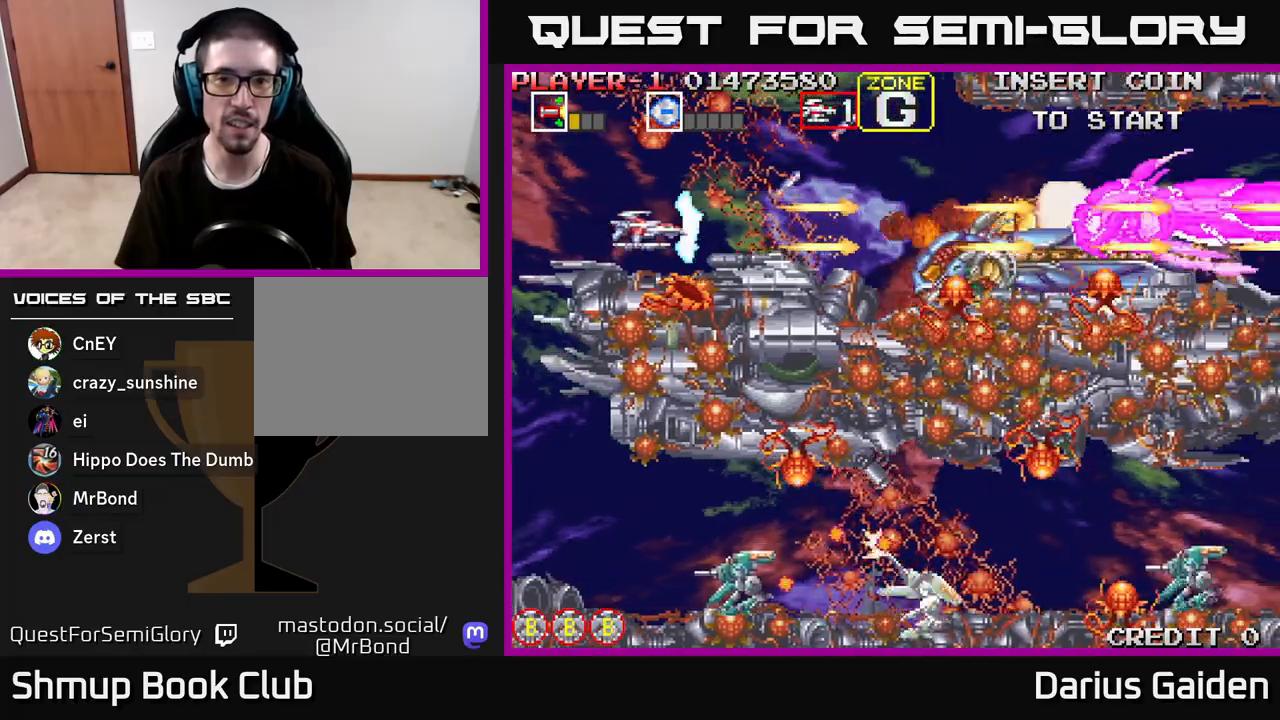
{"buttons": ["R2"], "left_stick": "center", "right_stick": "center", "events": []}
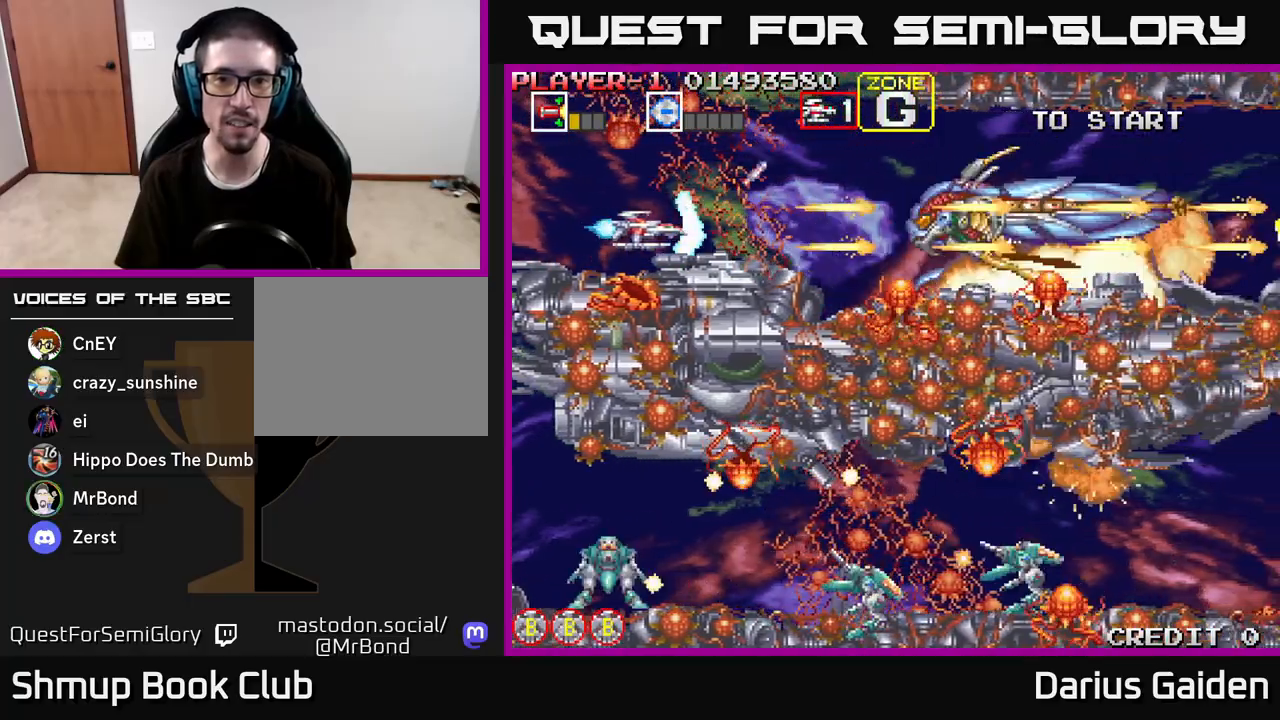
{"buttons": ["R2", "DPAD_RIGHT"], "left_stick": "center", "right_stick": "center", "events": [[367, "DPAD_RIGHT", "down"]]}
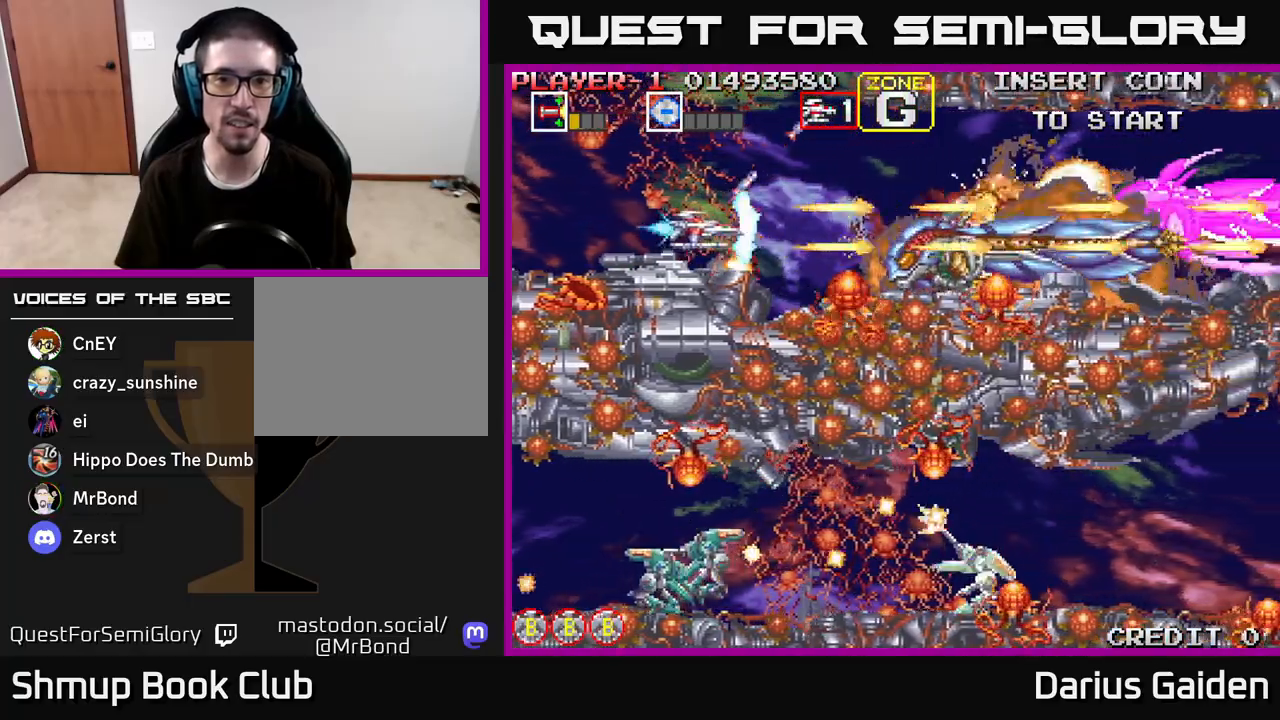
{"buttons": ["R2", "DPAD_LEFT"], "left_stick": "center", "right_stick": "center", "events": [[100, "DPAD_RIGHT", "up"], [250, "DPAD_LEFT", "down"], [350, "DPAD_LEFT", "up"], [483, "DPAD_LEFT", "down"]]}
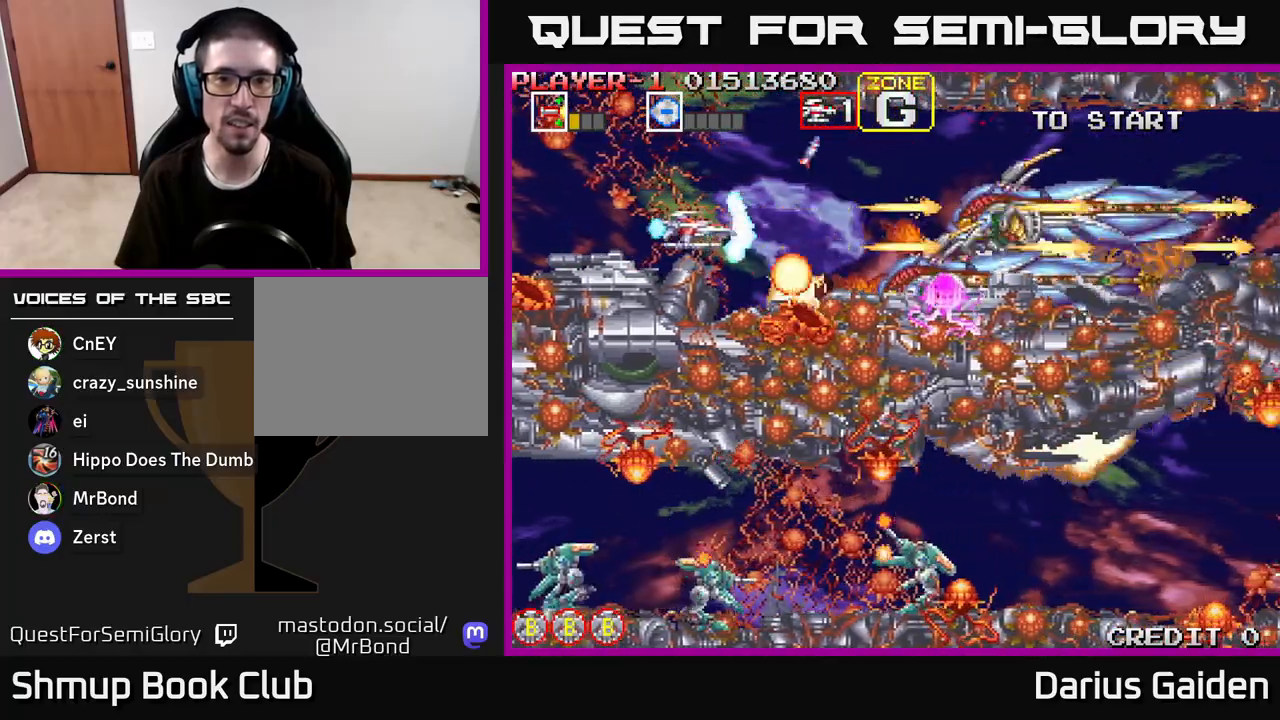
{"buttons": ["R2"], "left_stick": "center", "right_stick": "center", "events": [[150, "DPAD_LEFT", "up"]]}
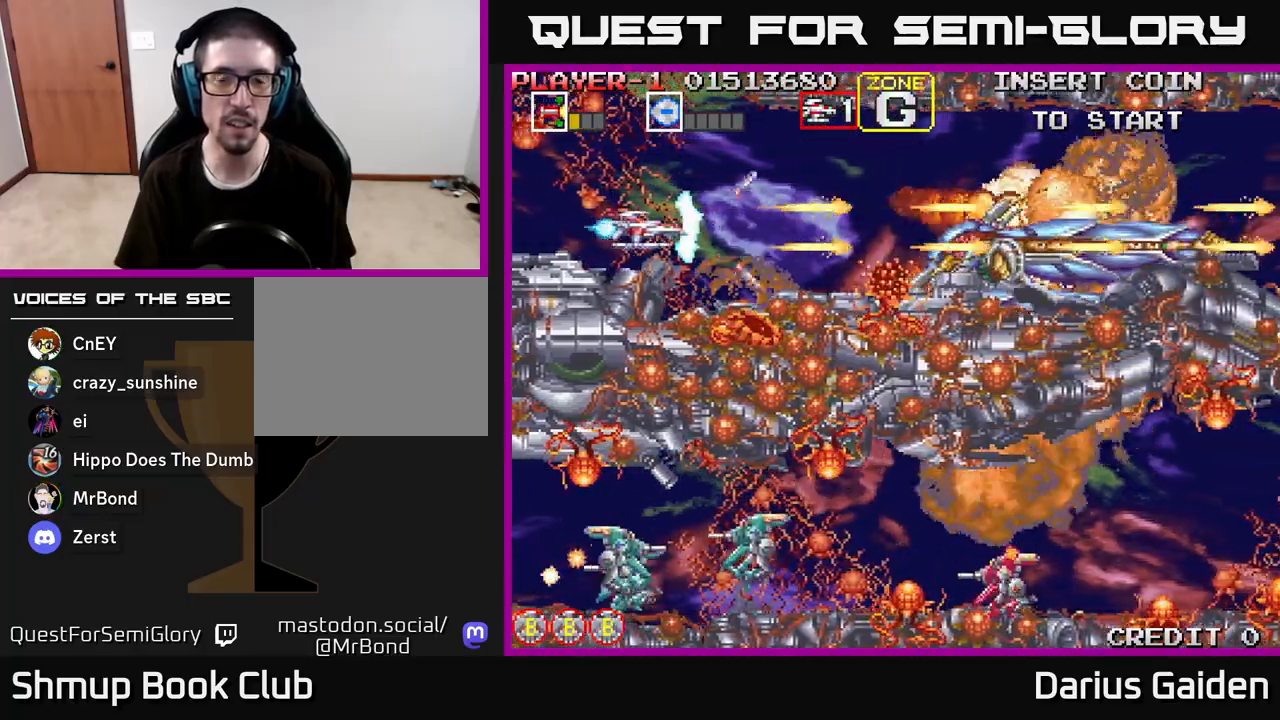
{"buttons": ["R2", "DPAD_LEFT"], "left_stick": "center", "right_stick": "center", "events": [[50, "DPAD_RIGHT", "down"], [150, "DPAD_RIGHT", "up"], [500, "DPAD_LEFT", "down"]]}
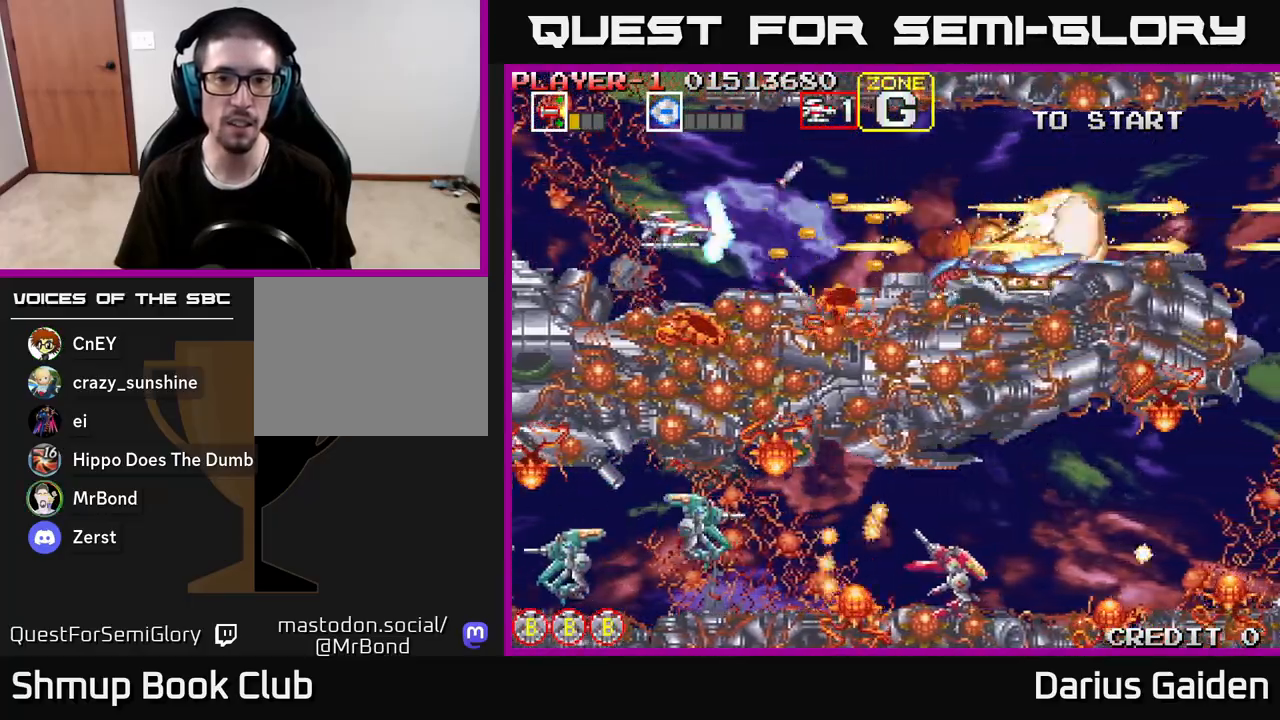
{"buttons": ["R2"], "left_stick": "center", "right_stick": "center", "events": [[150, "DPAD_LEFT", "up"], [333, "DPAD_LEFT", "down"], [433, "DPAD_LEFT", "up"]]}
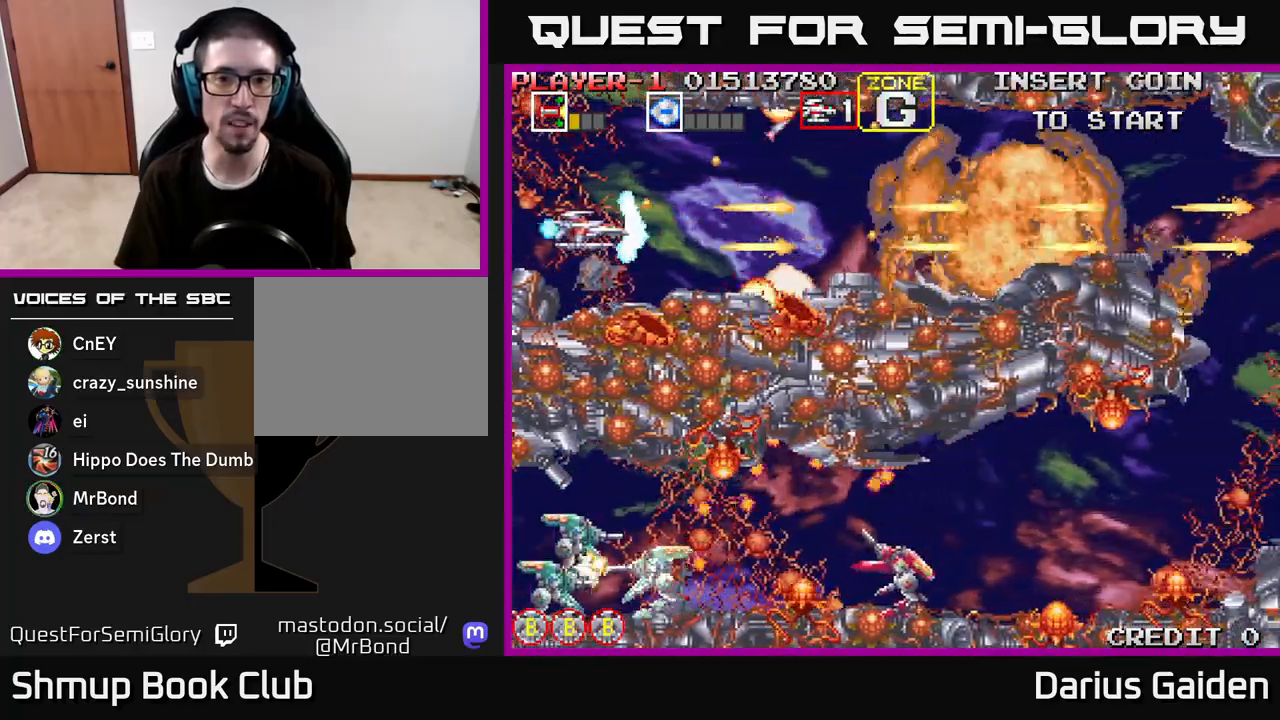
{"buttons": ["R2", "DPAD_RIGHT"], "left_stick": "center", "right_stick": "center", "events": [[217, "DPAD_RIGHT", "down"]]}
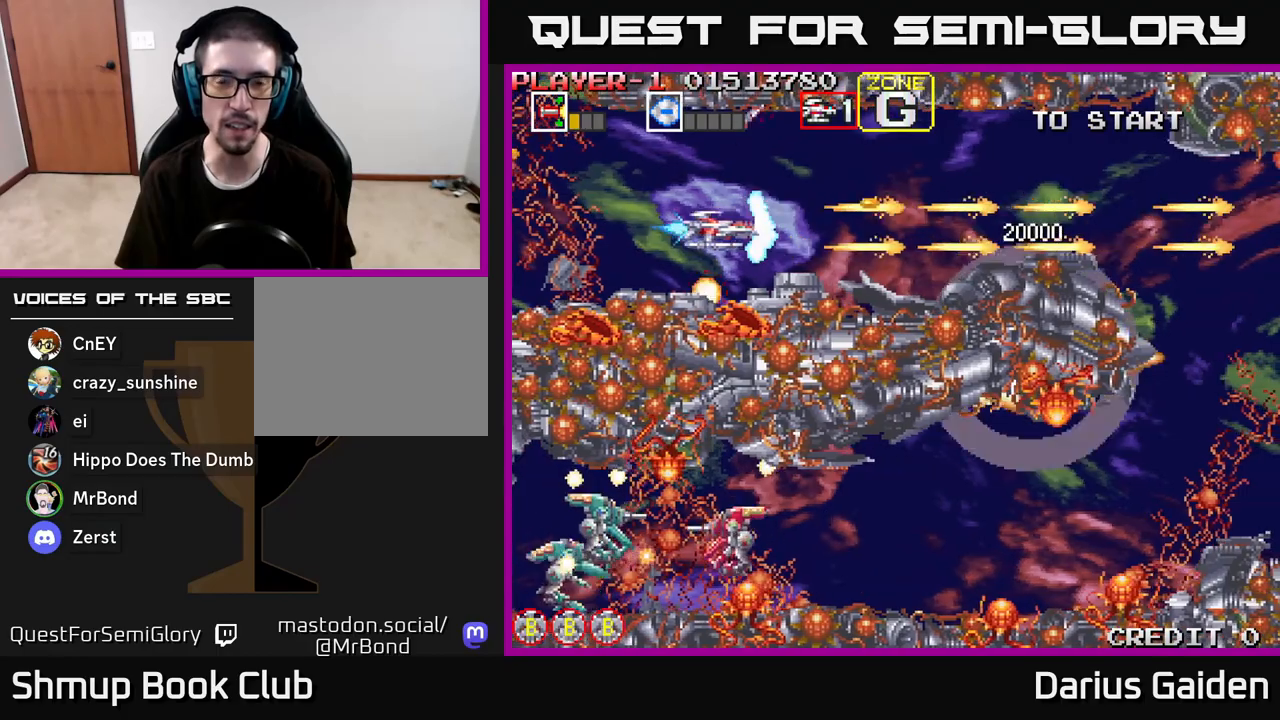
{"buttons": ["R2"], "left_stick": "center", "right_stick": "center", "events": [[100, "DPAD_RIGHT", "up"], [117, "DPAD_UP", "down"], [150, "DPAD_RIGHT", "down"], [167, "DPAD_UP", "up"], [350, "DPAD_RIGHT", "up"]]}
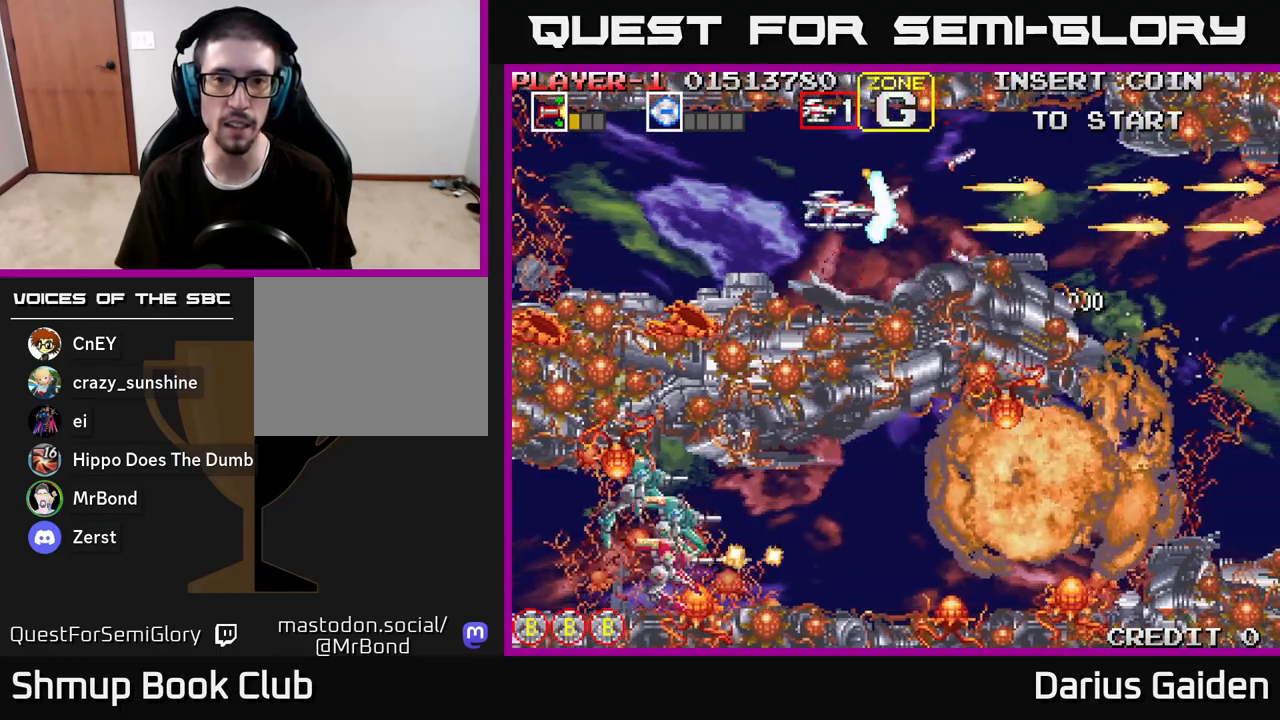
{"buttons": ["R2"], "left_stick": "center", "right_stick": "center", "events": [[267, "DPAD_RIGHT", "down"], [483, "DPAD_RIGHT", "up"]]}
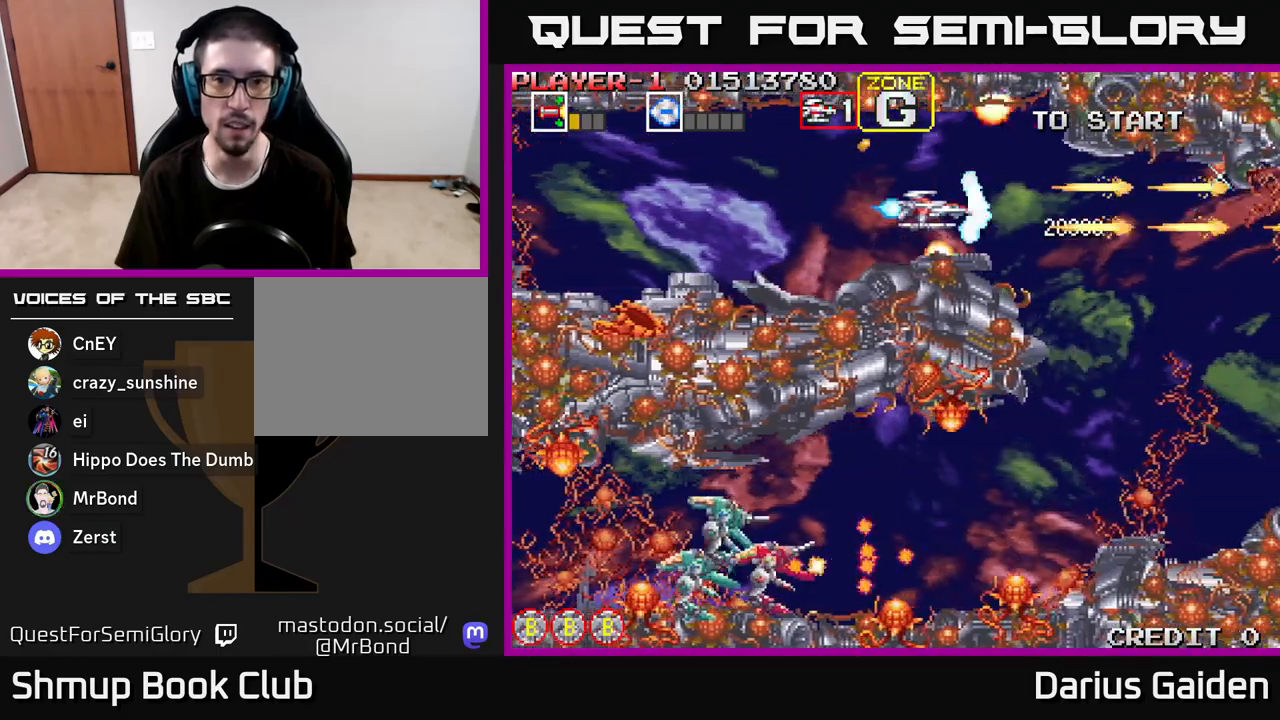
{"buttons": ["R2", "DPAD_RIGHT"], "left_stick": "center", "right_stick": "center", "events": [[150, "DPAD_LEFT", "down"], [317, "DPAD_LEFT", "up"], [467, "DPAD_RIGHT", "down"]]}
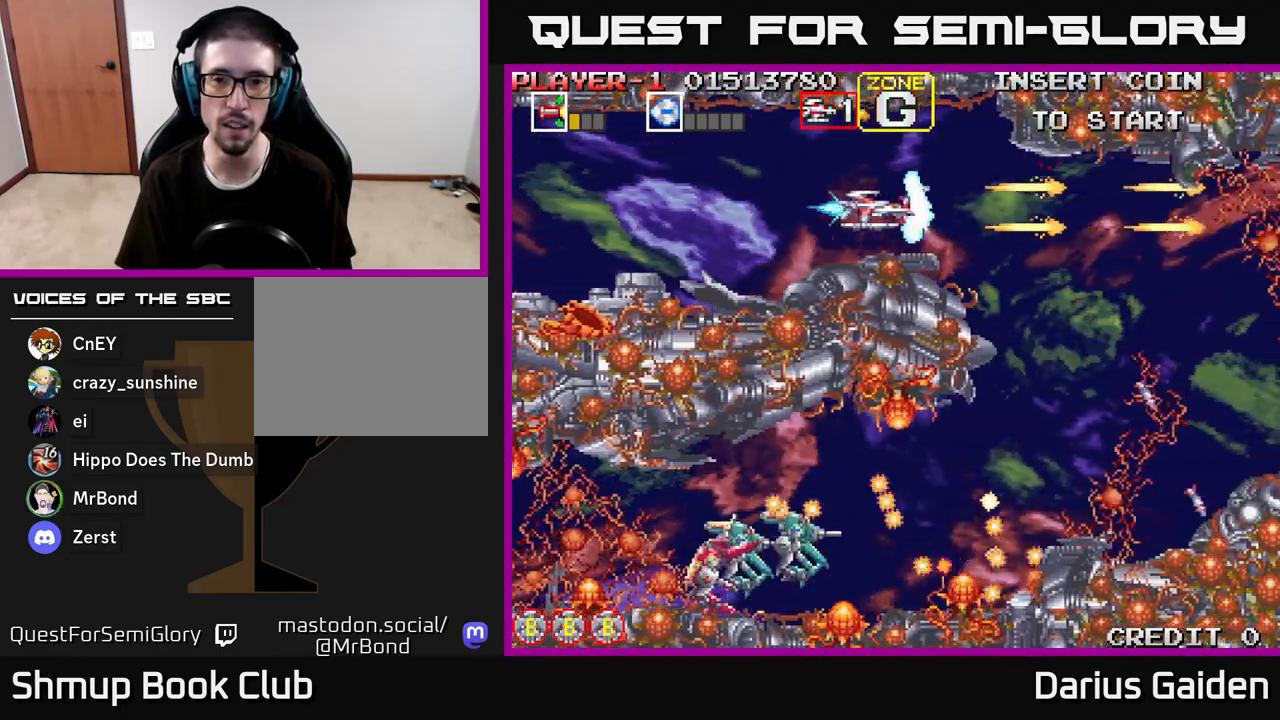
{"buttons": ["R2"], "left_stick": "center", "right_stick": "center", "events": [[200, "DPAD_RIGHT", "up"], [383, "DPAD_DOWN", "down"], [500, "DPAD_DOWN", "up"]]}
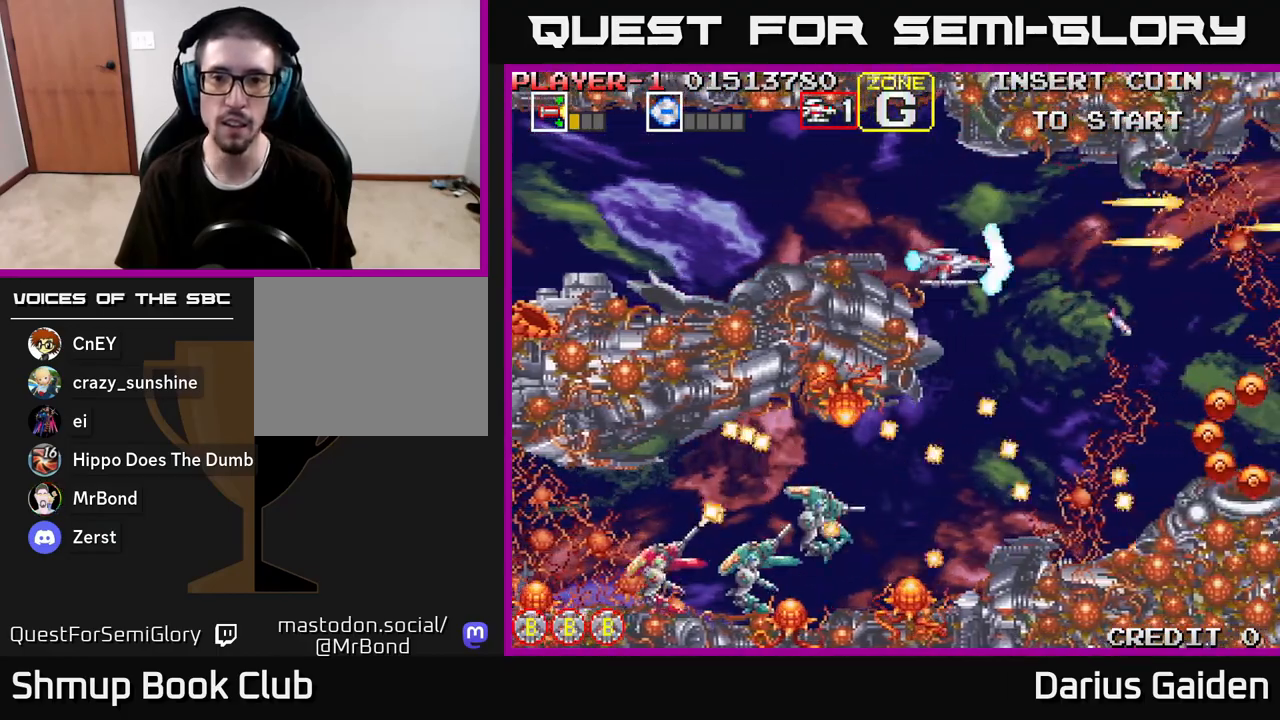
{"buttons": ["R2"], "left_stick": "center", "right_stick": "center", "events": [[250, "DPAD_LEFT", "down"], [300, "DPAD_UP", "down"], [383, "DPAD_UP", "up"], [400, "DPAD_LEFT", "up"]]}
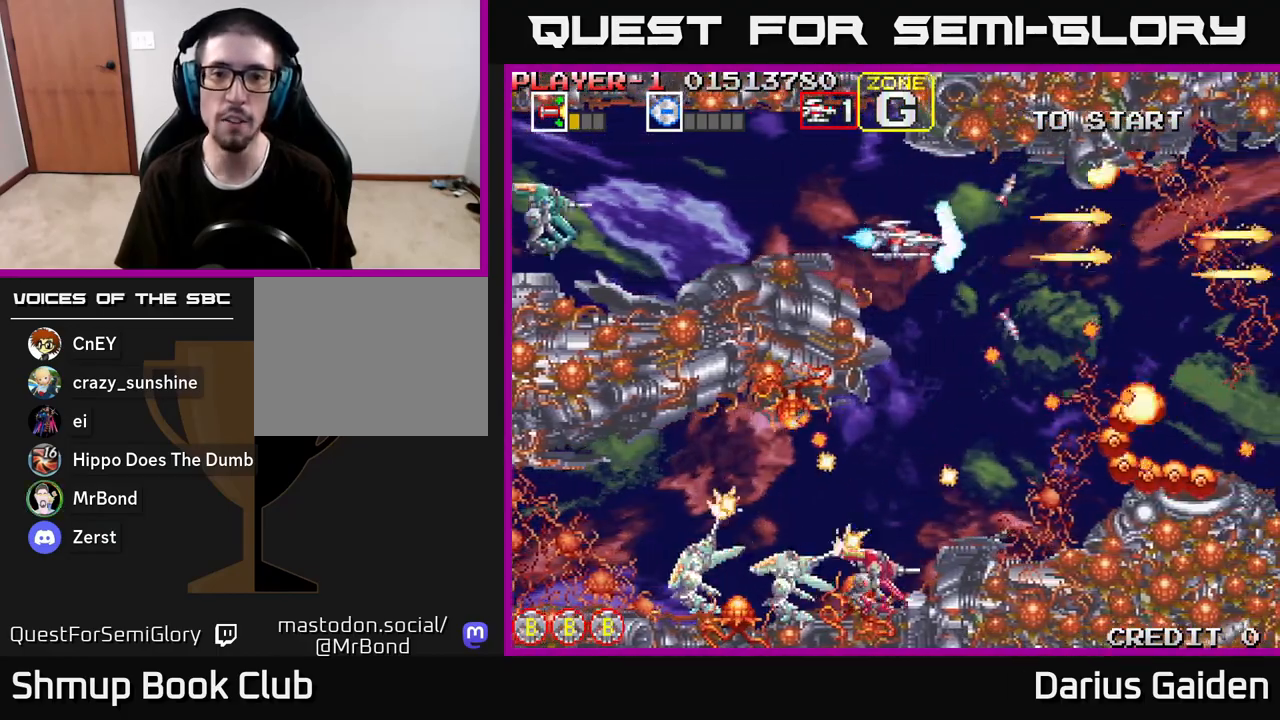
{"buttons": ["R2", "DPAD_RIGHT"], "left_stick": "center", "right_stick": "center", "events": [[50, "DPAD_LEFT", "down"], [183, "DPAD_LEFT", "up"], [283, "DPAD_LEFT", "down"], [317, "DPAD_UP", "down"], [383, "DPAD_UP", "up"], [433, "DPAD_LEFT", "up"], [450, "DPAD_RIGHT", "down"]]}
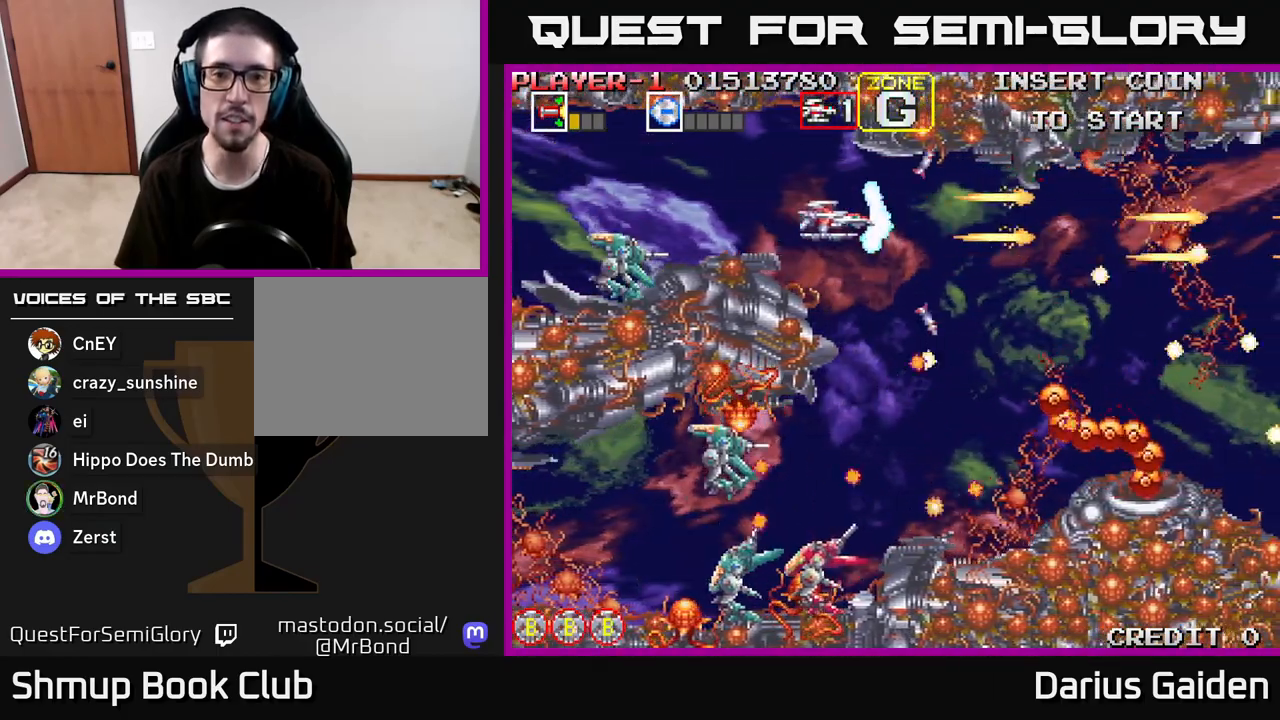
{"buttons": ["R2"], "left_stick": "center", "right_stick": "center", "events": [[133, "DPAD_RIGHT", "up"], [383, "DPAD_RIGHT", "down"], [500, "DPAD_RIGHT", "up"]]}
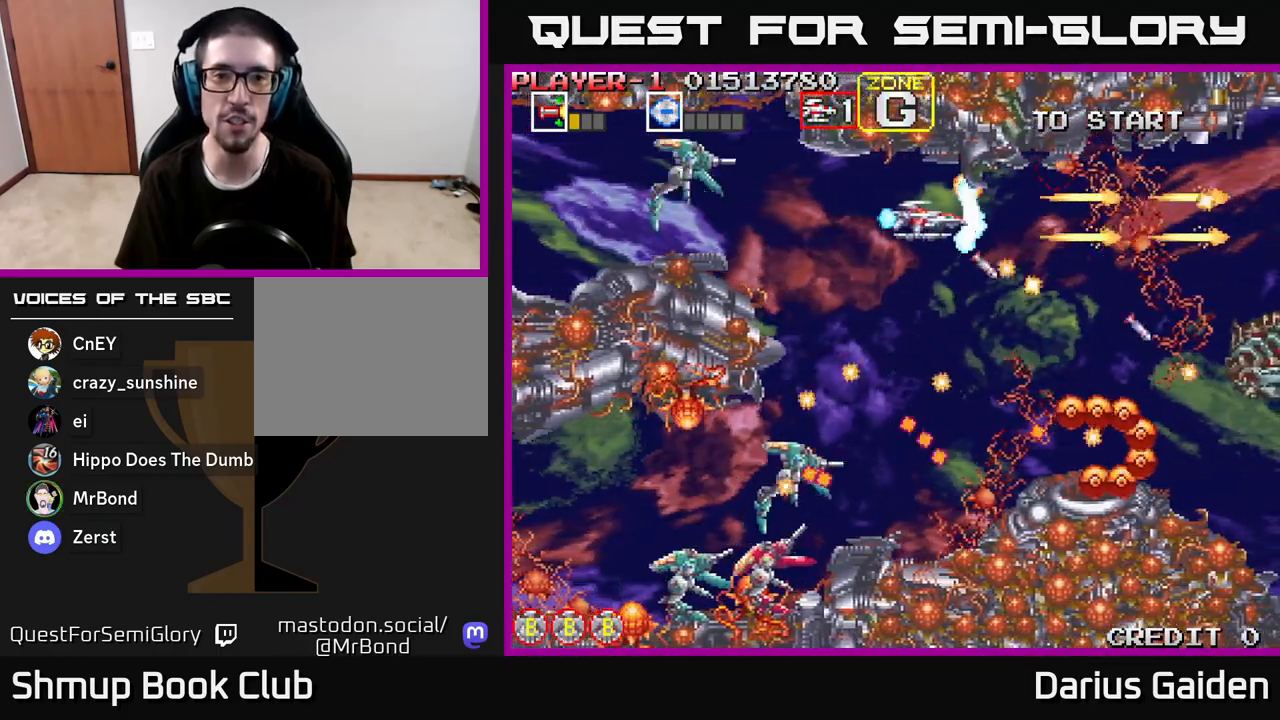
{"buttons": ["R2", "DPAD_LEFT"], "left_stick": "center", "right_stick": "center", "events": [[233, "DPAD_RIGHT", "down"], [350, "DPAD_RIGHT", "up"], [417, "DPAD_LEFT", "down"]]}
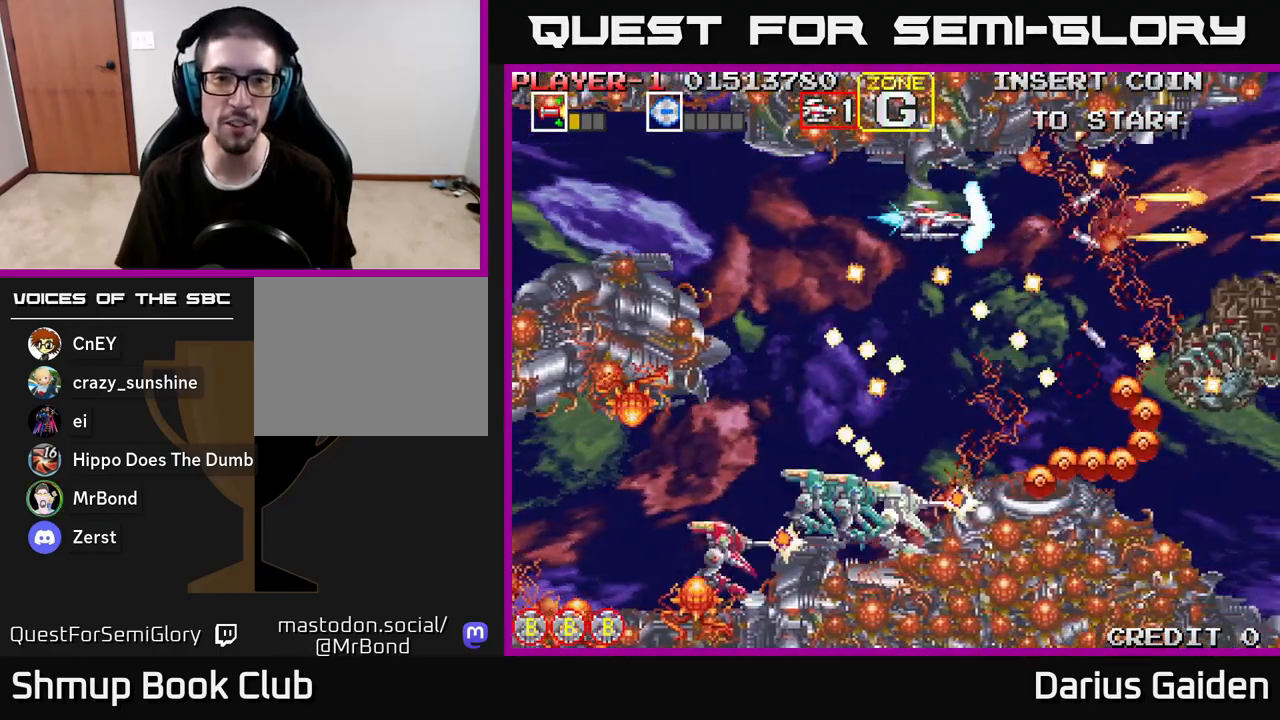
{"buttons": ["R2", "DPAD_LEFT"], "left_stick": "center", "right_stick": "center", "events": []}
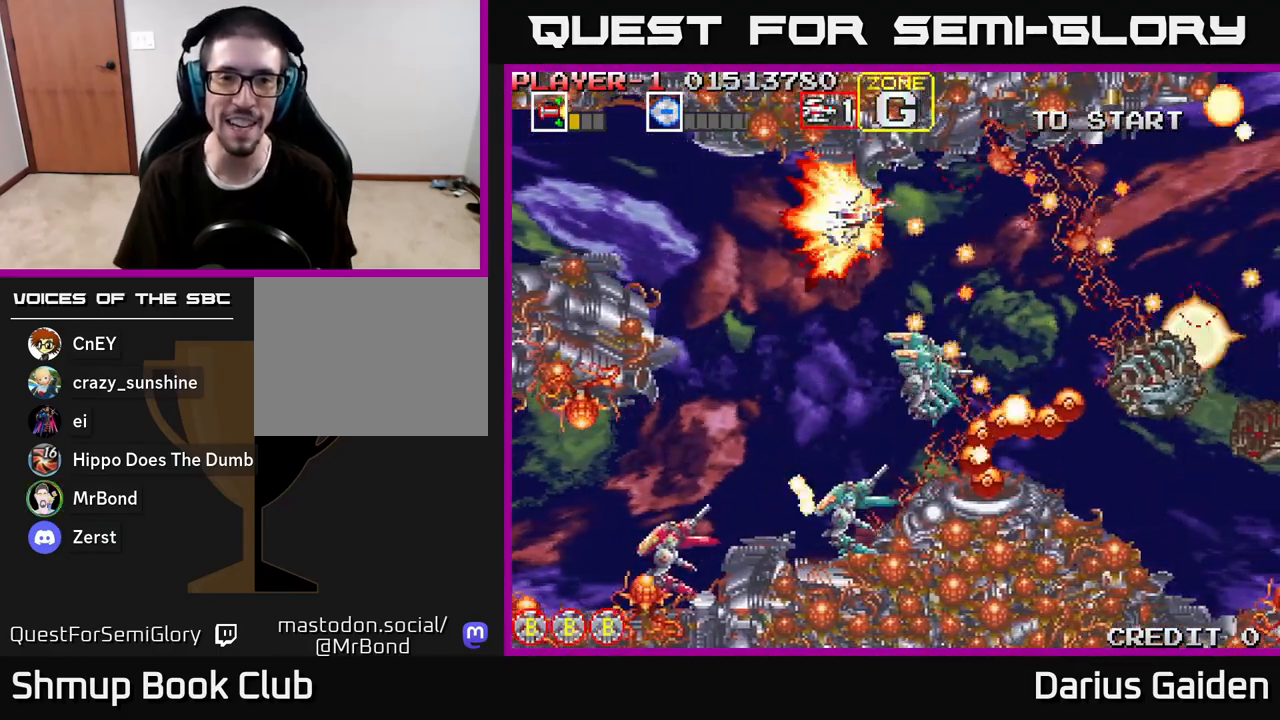
{"buttons": ["R2"], "left_stick": "center", "right_stick": "center", "events": [[50, "DPAD_LEFT", "up"]]}
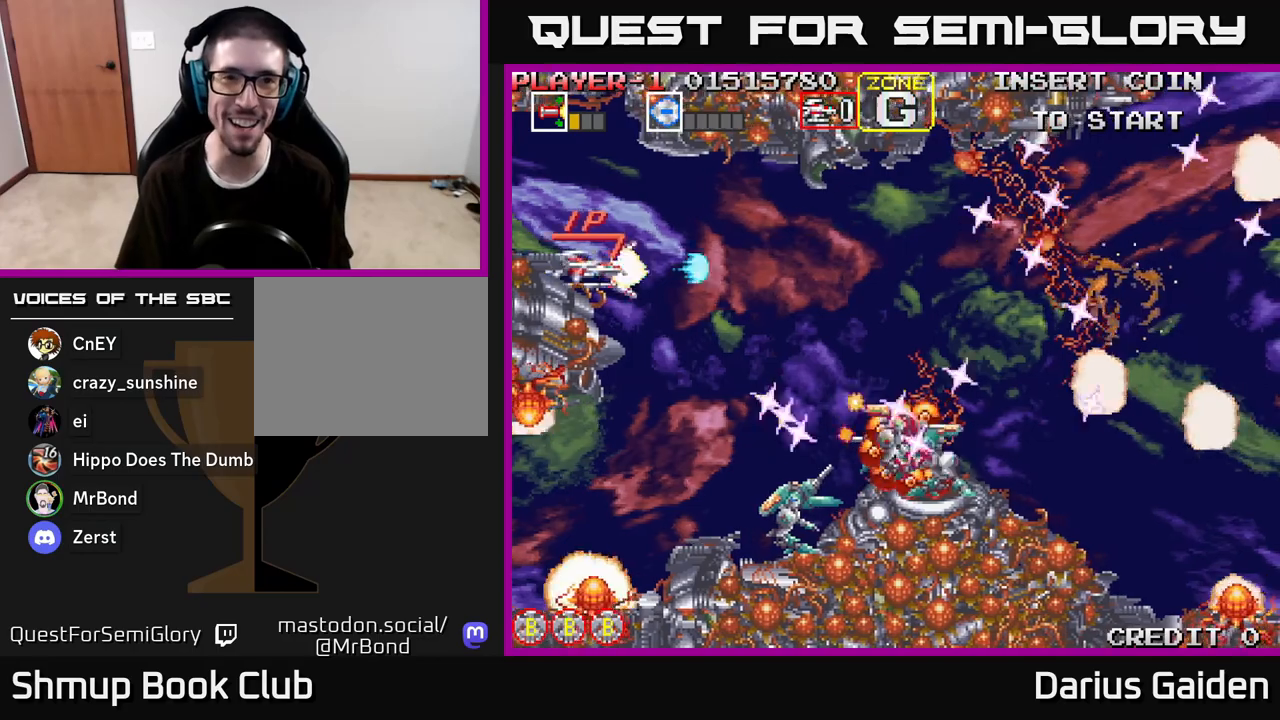
{"buttons": ["R2", "DPAD_DOWN"], "left_stick": "center", "right_stick": "center", "events": [[267, "DPAD_DOWN", "down"]]}
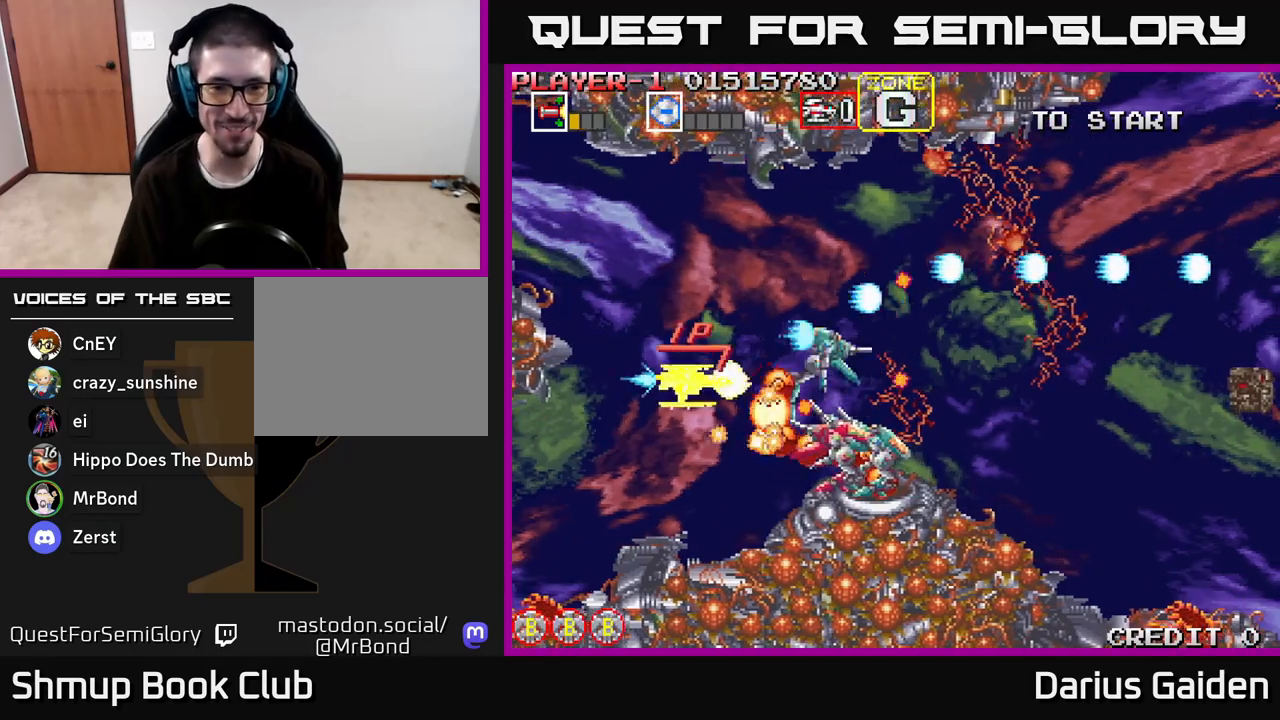
{"buttons": ["R2", "DPAD_UP"], "left_stick": "center", "right_stick": "center", "events": [[100, "DPAD_LEFT", "down"], [217, "DPAD_LEFT", "up"], [267, "DPAD_RIGHT", "down"], [283, "DPAD_DOWN", "up"], [467, "DPAD_UP", "down"], [483, "DPAD_RIGHT", "up"]]}
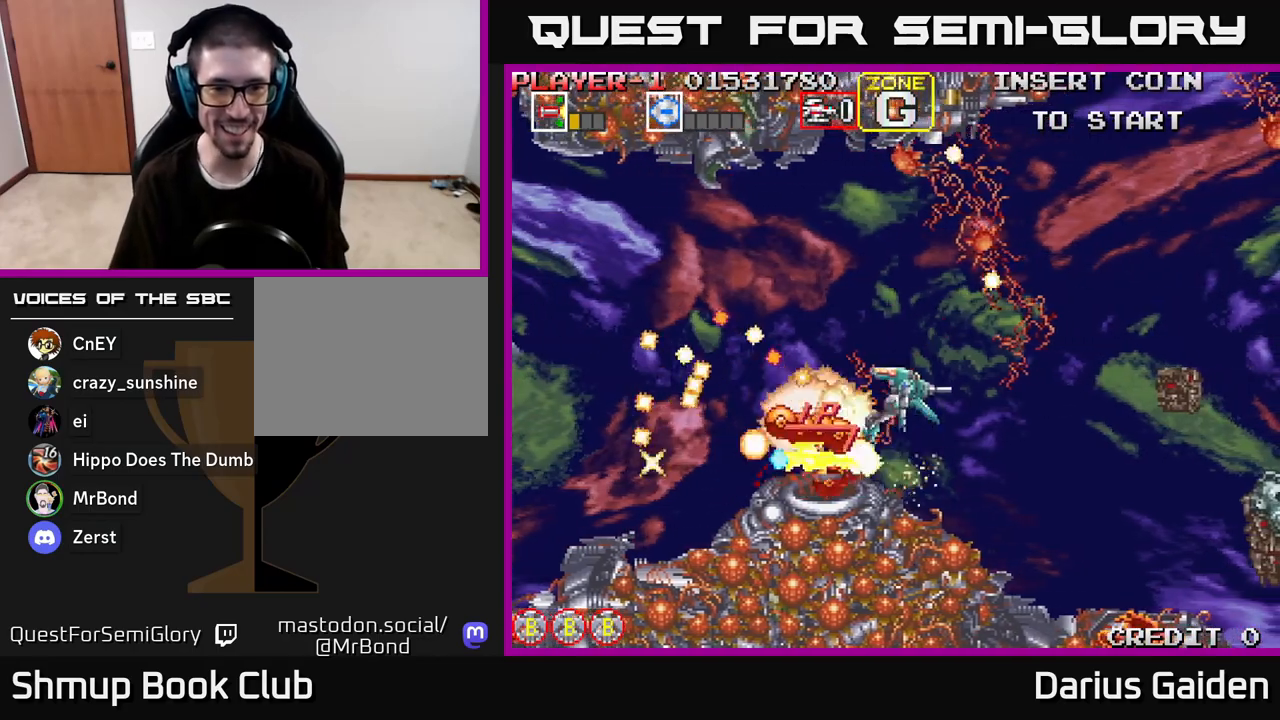
{"buttons": ["R2", "DPAD_UP", "DPAD_RIGHT"], "left_stick": "center", "right_stick": "center", "events": [[83, "DPAD_RIGHT", "down"], [83, "DPAD_UP", "up"], [183, "DPAD_DOWN", "down"], [200, "DPAD_RIGHT", "up"], [250, "DPAD_DOWN", "up"], [250, "DPAD_LEFT", "down"], [283, "DPAD_UP", "down"], [350, "DPAD_LEFT", "up"], [367, "DPAD_RIGHT", "down"]]}